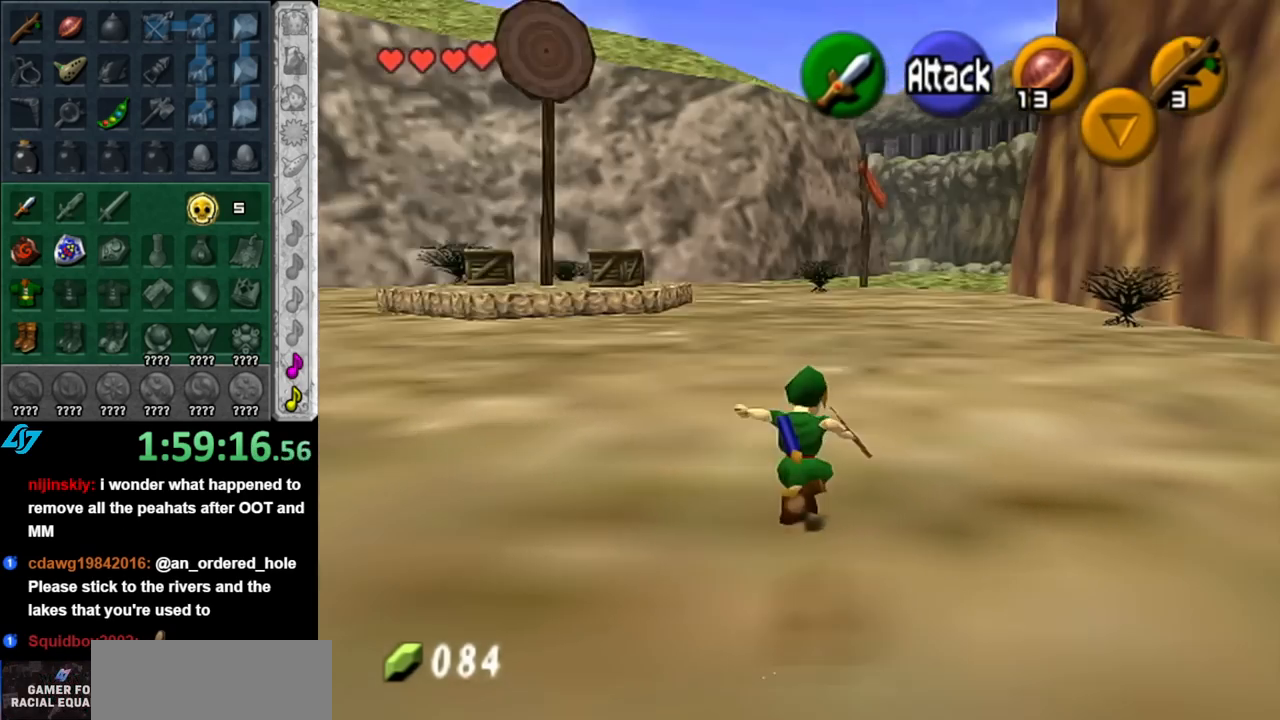
Gameplay with a controller (Nintendo layout); each line is a JSON object with the inputs held at the frame after it. "events" lists button and stick changes between this image and that frame as [ms after this image, input, new state], when the widget could be followed in between. Not read: L3 R3.
{"buttons": [], "left_stick": "up-left", "right_stick": "center", "events": [[67, "L1", "up"], [367, "left_stick", "up-left"]]}
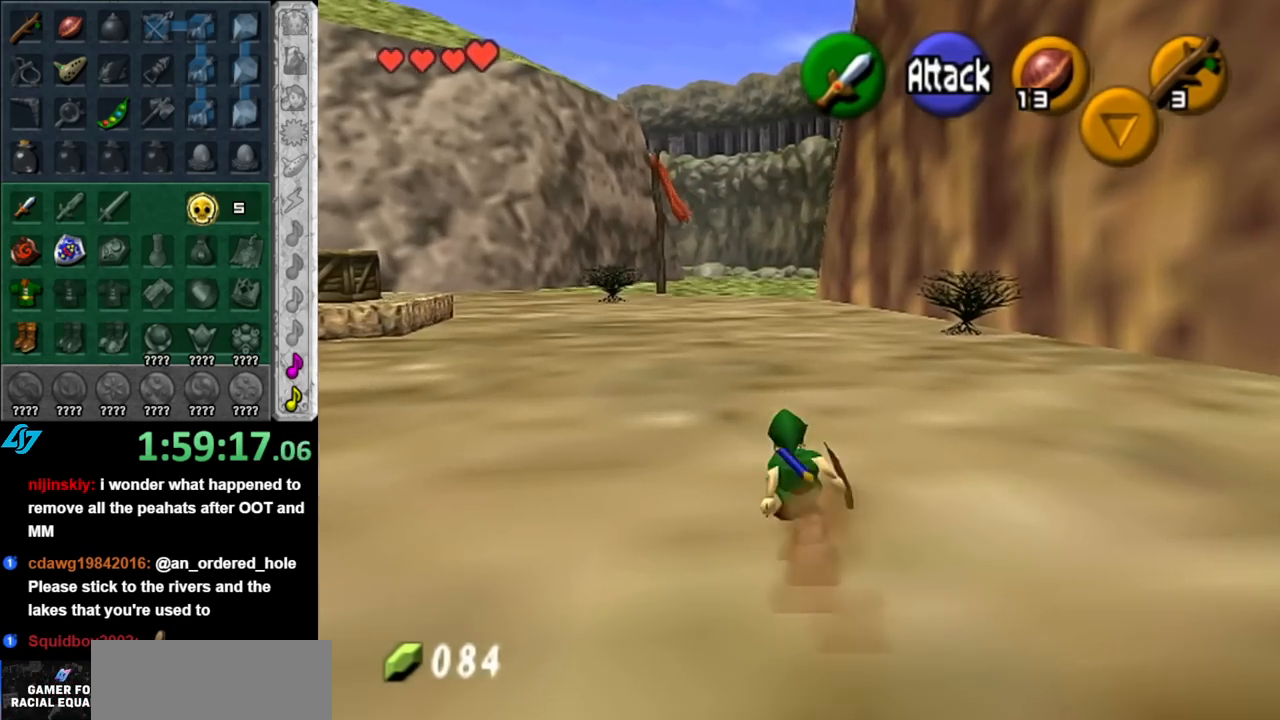
{"buttons": ["A", "L1"], "left_stick": "right", "right_stick": "center", "events": [[117, "left_stick", "down-left"], [217, "L1", "down"], [250, "left_stick", "right"], [400, "A", "down"]]}
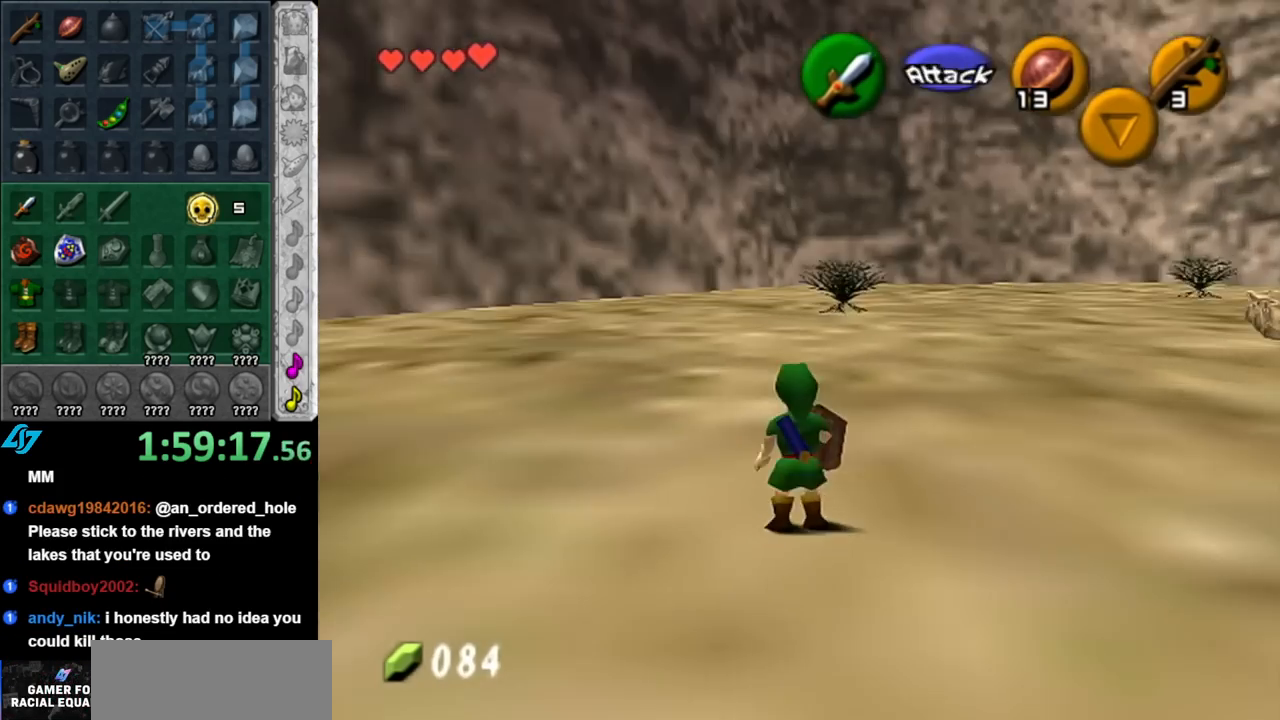
{"buttons": ["L1"], "left_stick": "right", "right_stick": "center", "events": [[33, "A", "up"], [250, "A", "down"], [400, "A", "up"]]}
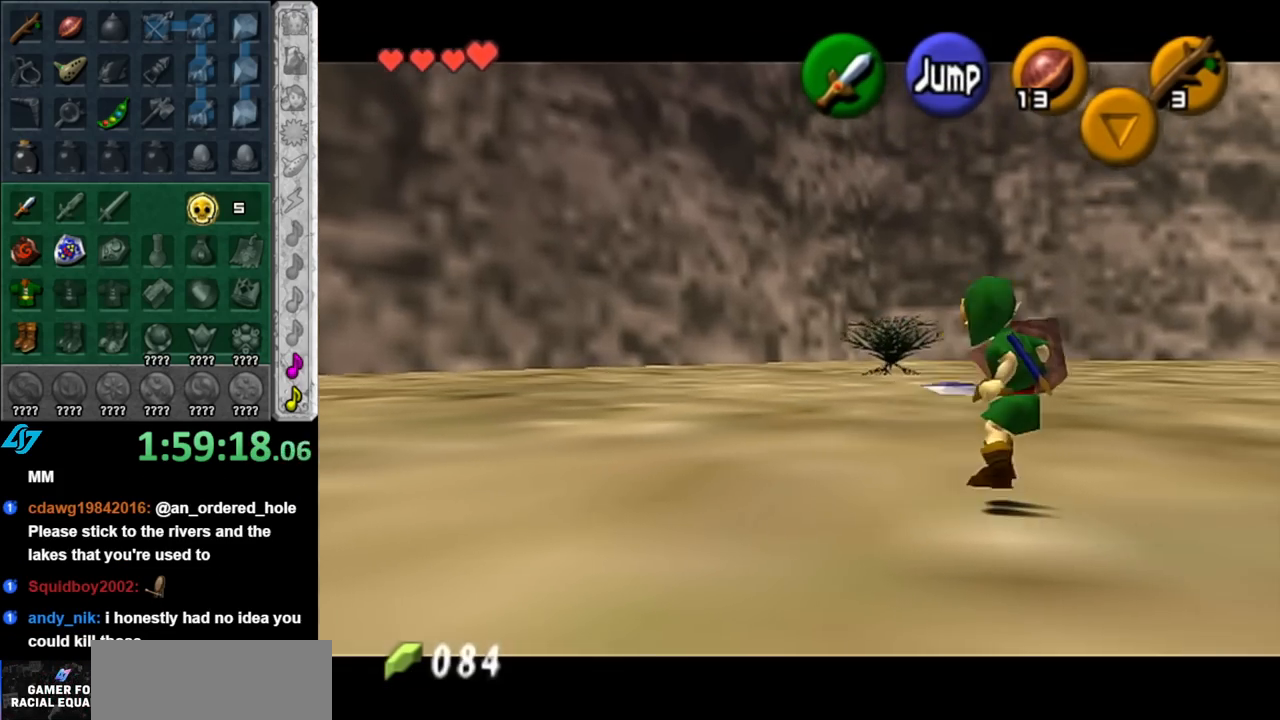
{"buttons": ["A", "L1"], "left_stick": "right", "right_stick": "center", "events": [[83, "A", "down"], [283, "A", "up"], [433, "A", "down"]]}
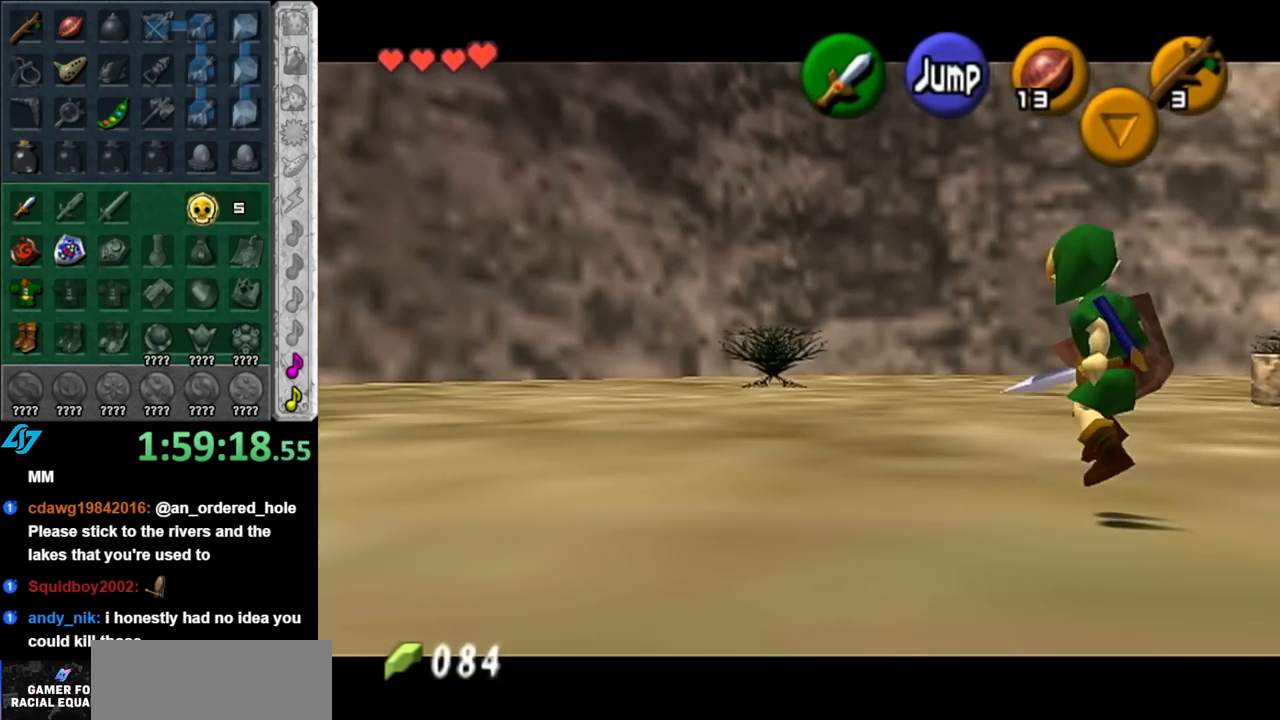
{"buttons": ["L1"], "left_stick": "right", "right_stick": "center", "events": [[117, "A", "up"], [317, "A", "down"], [467, "A", "up"]]}
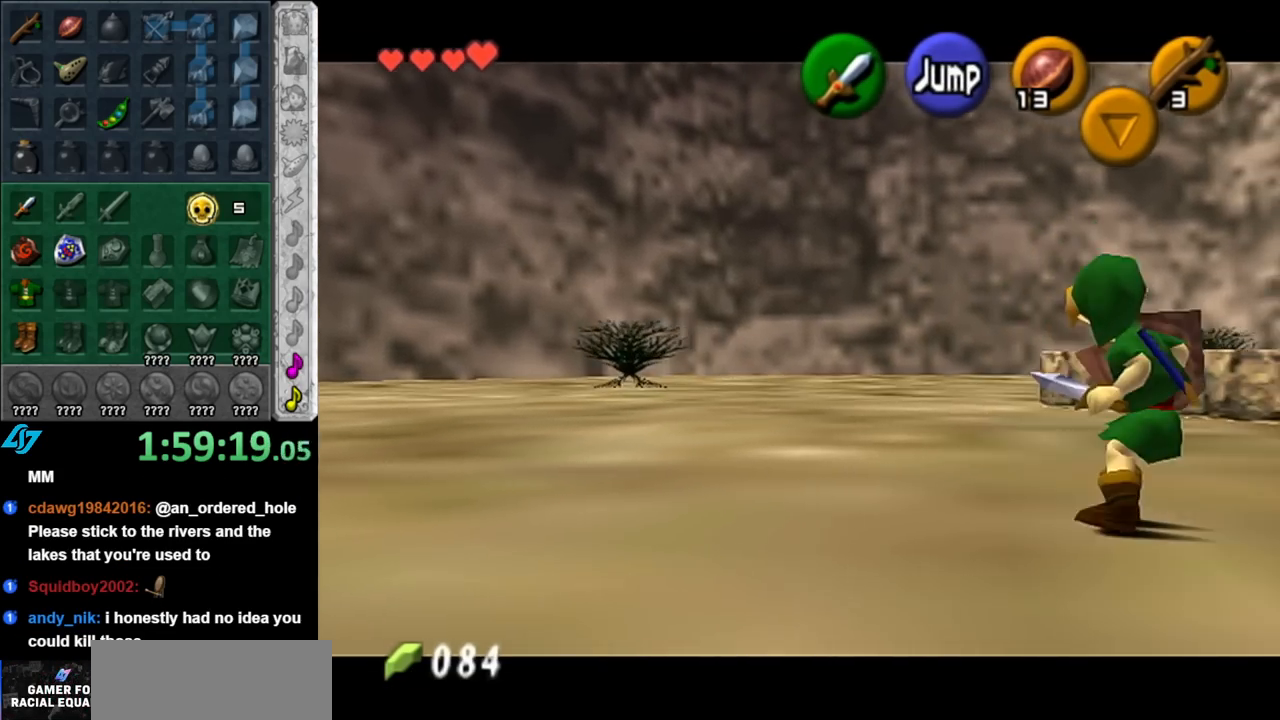
{"buttons": ["A", "L1"], "left_stick": "right", "right_stick": "center", "events": [[150, "A", "down"], [317, "A", "up"], [500, "A", "down"]]}
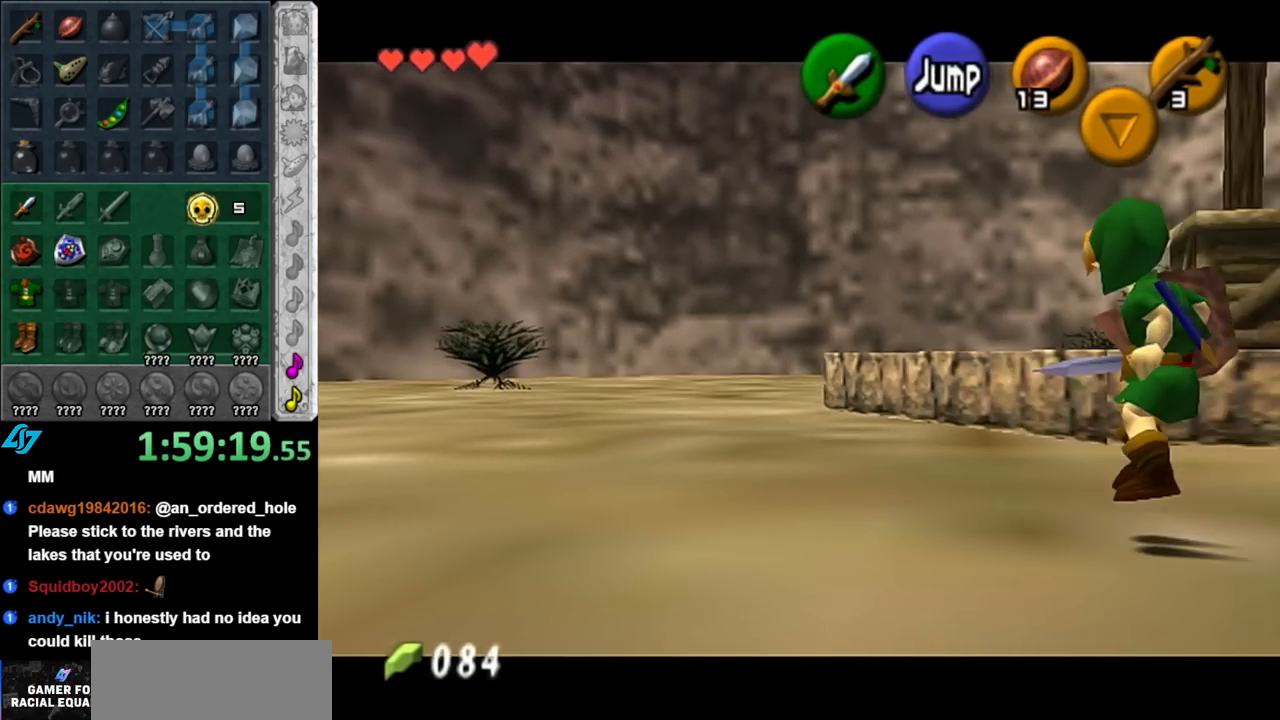
{"buttons": ["A", "L1"], "left_stick": "right", "right_stick": "center", "events": [[150, "A", "up"], [350, "A", "down"]]}
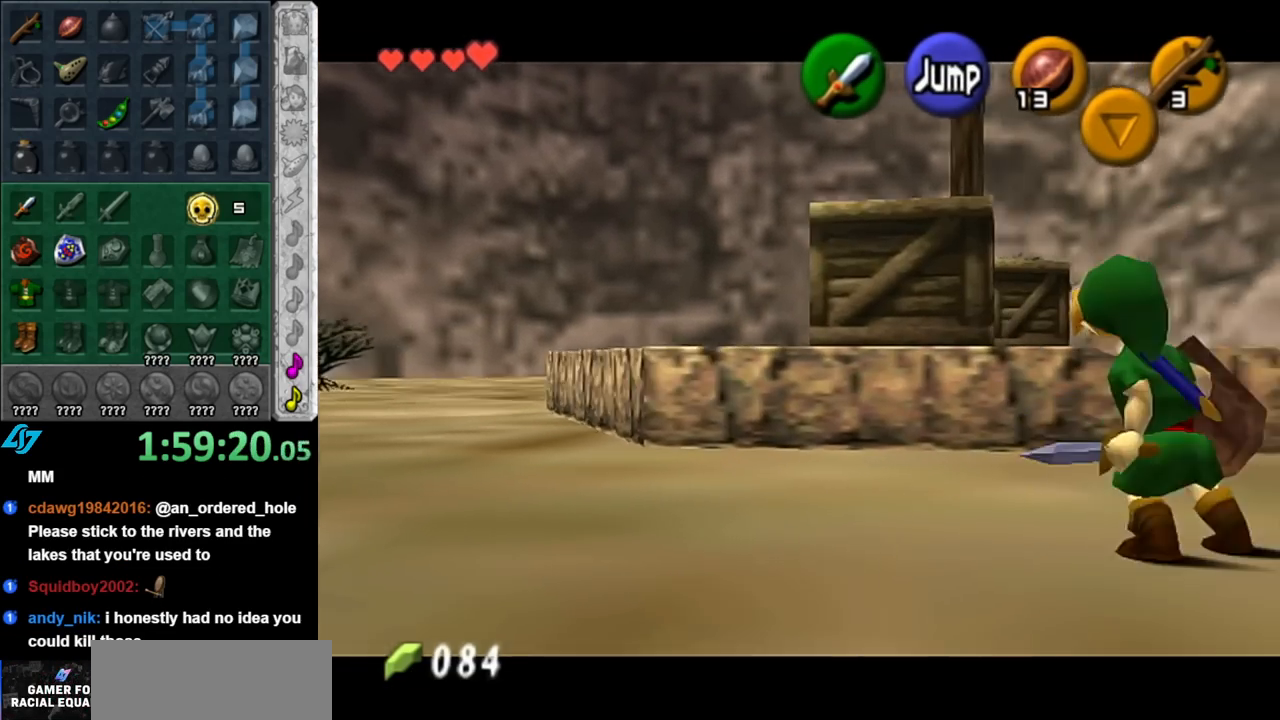
{"buttons": [], "left_stick": "up-right", "right_stick": "center", "events": [[33, "A", "up"], [317, "L1", "up"], [317, "left_stick", "up-right"]]}
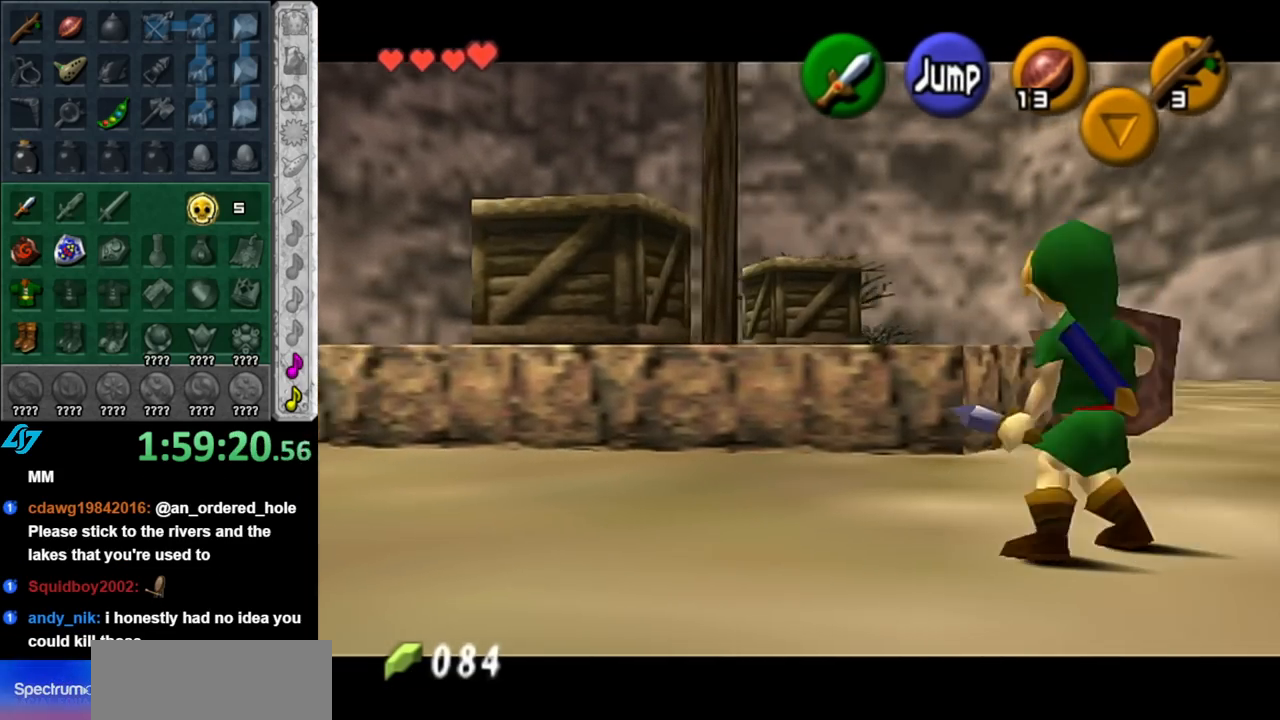
{"buttons": [], "left_stick": "up", "right_stick": "center", "events": [[67, "left_stick", "up"]]}
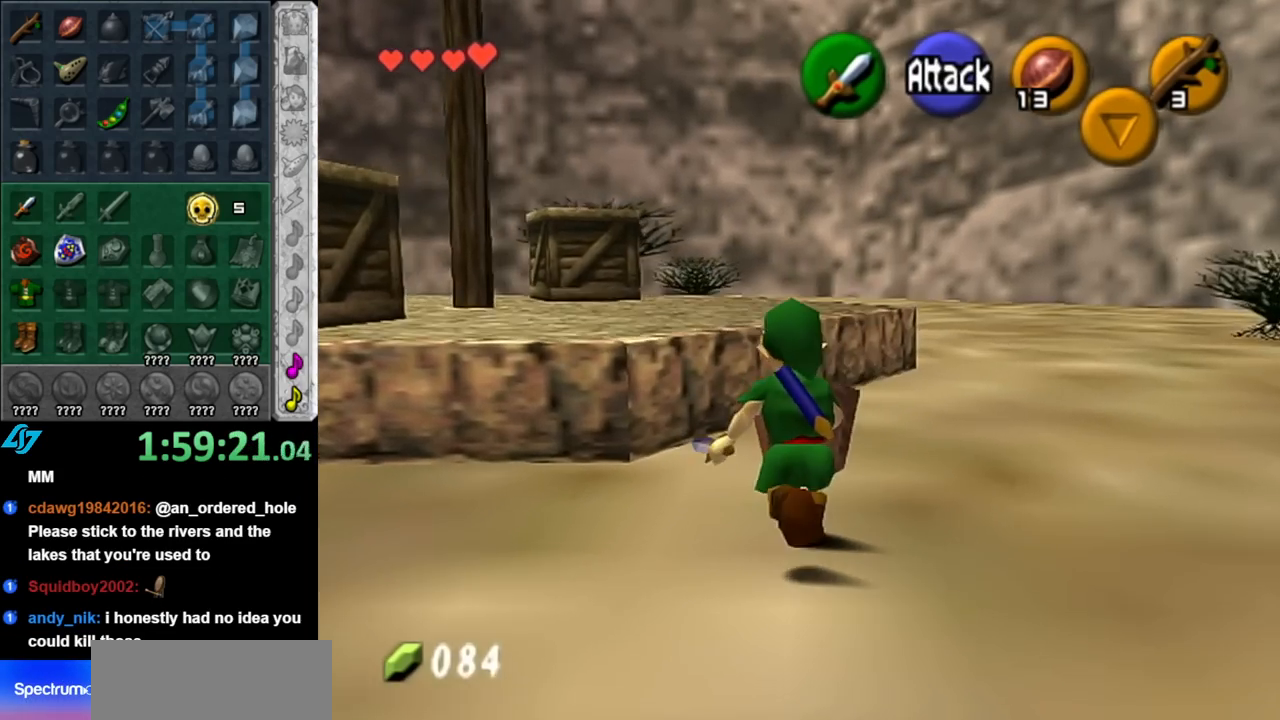
{"buttons": [], "left_stick": "left", "right_stick": "center", "events": [[33, "left_stick", "up-right"], [117, "L1", "down"], [150, "left_stick", "up-left"], [217, "left_stick", "left"], [283, "A", "down"], [400, "A", "up"], [400, "L1", "up"]]}
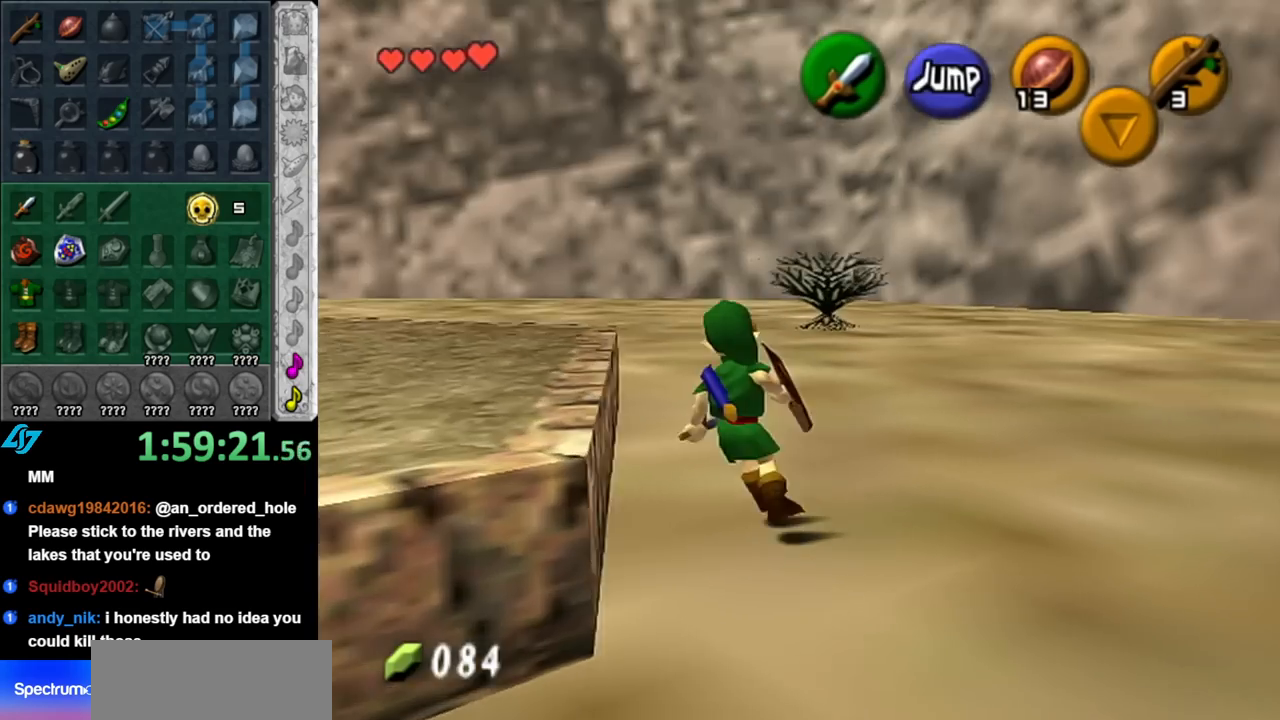
{"buttons": ["A"], "left_stick": "left", "right_stick": "center", "events": [[350, "A", "down"]]}
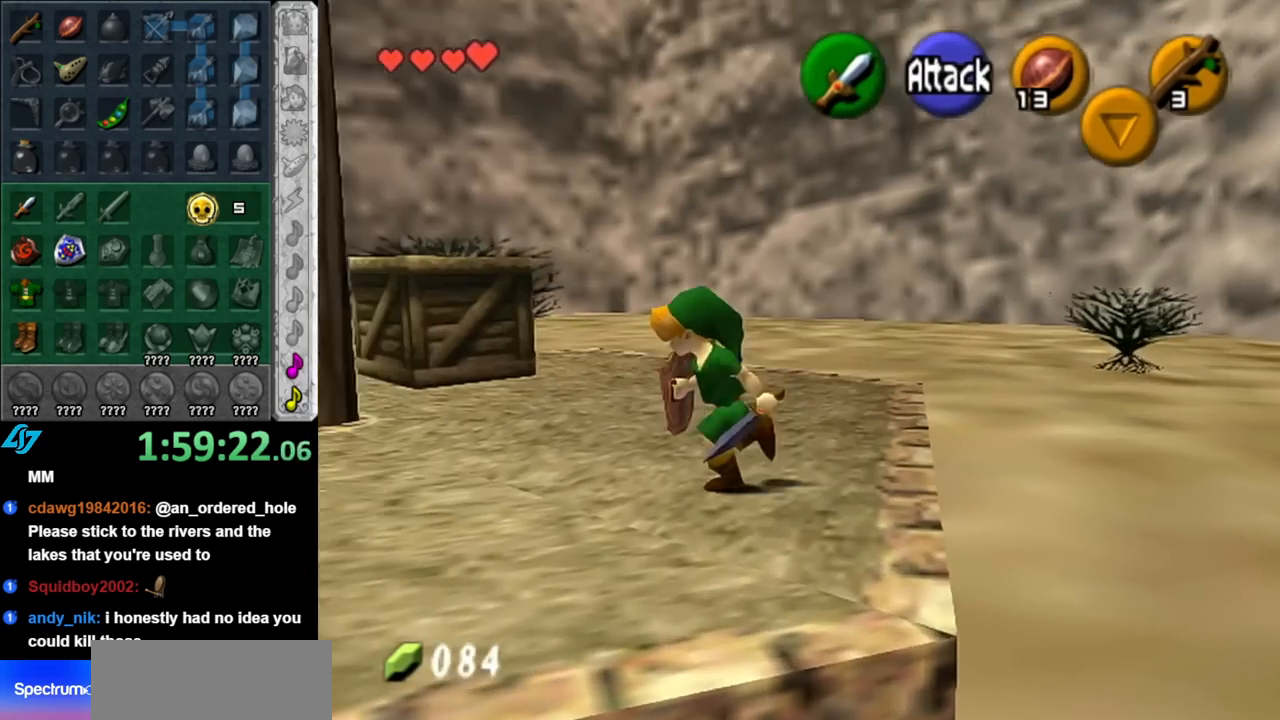
{"buttons": [], "left_stick": "center", "right_stick": "center", "events": [[67, "A", "up"], [467, "left_stick", "center"]]}
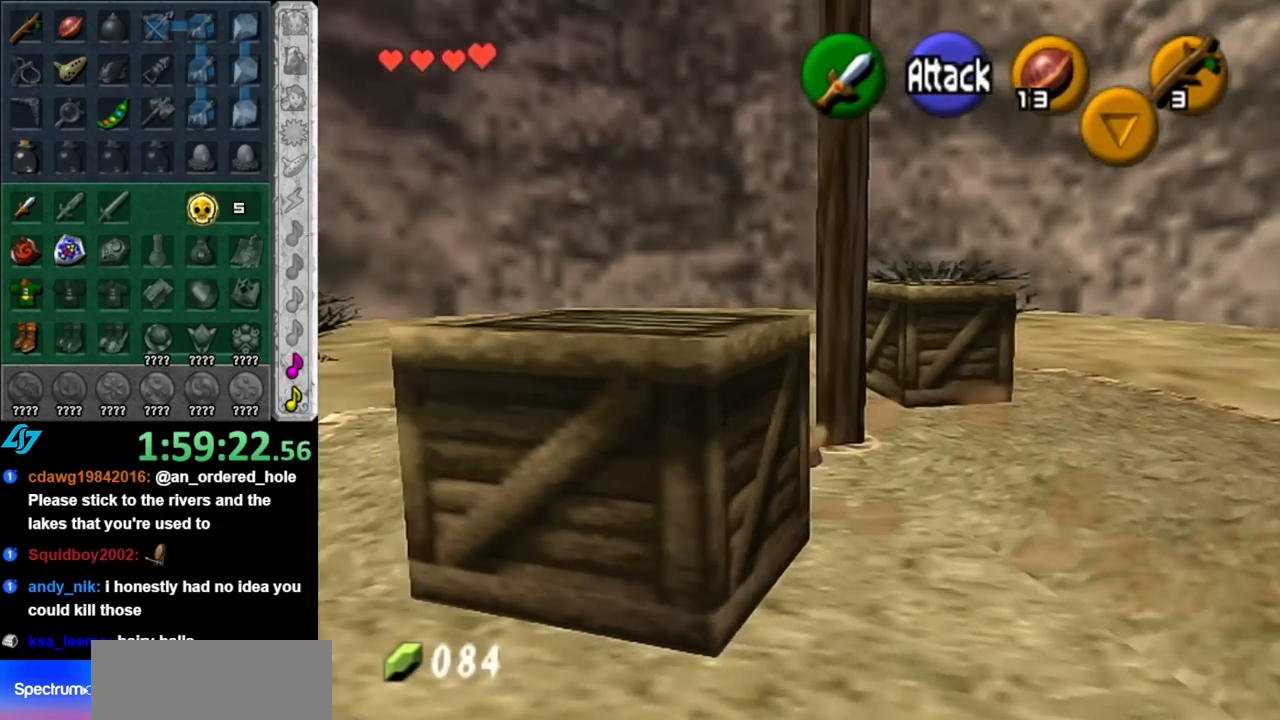
{"buttons": [], "left_stick": "center", "right_stick": "center", "events": [[150, "left_stick", "up-right"], [433, "left_stick", "center"]]}
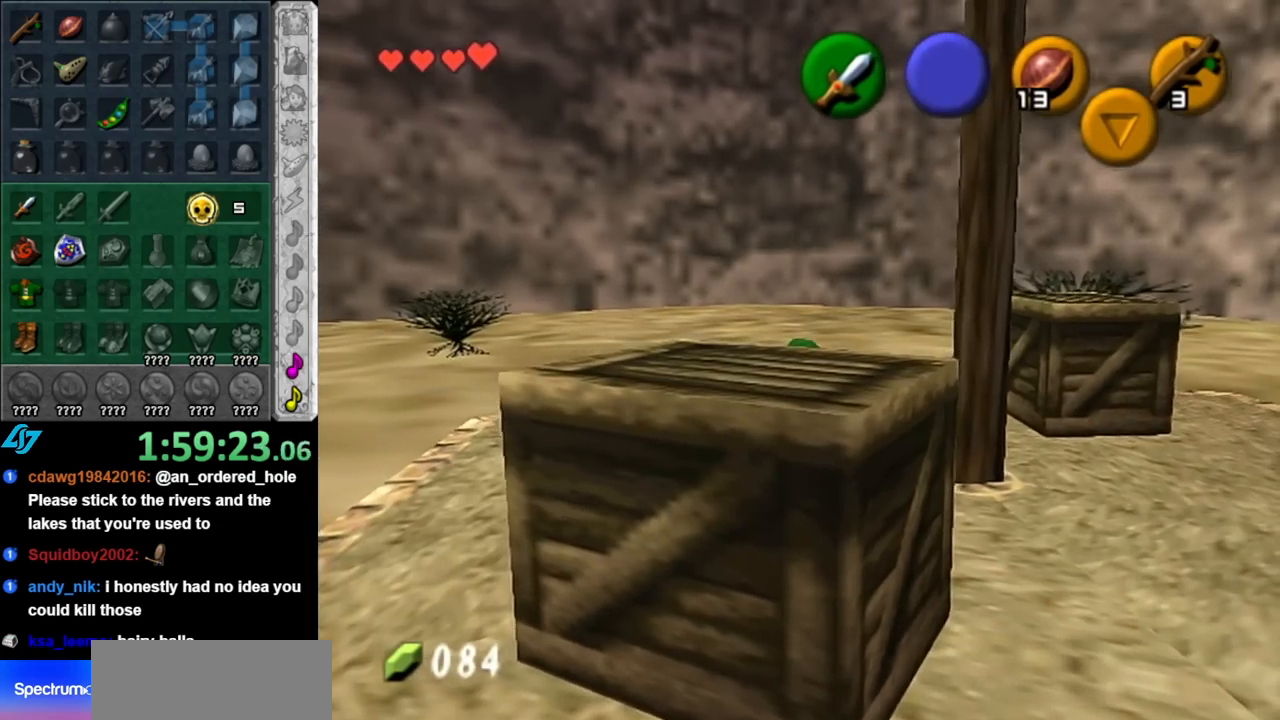
{"buttons": [], "left_stick": "down", "right_stick": "center", "events": [[33, "left_stick", "down"], [183, "A", "down"], [367, "A", "up"]]}
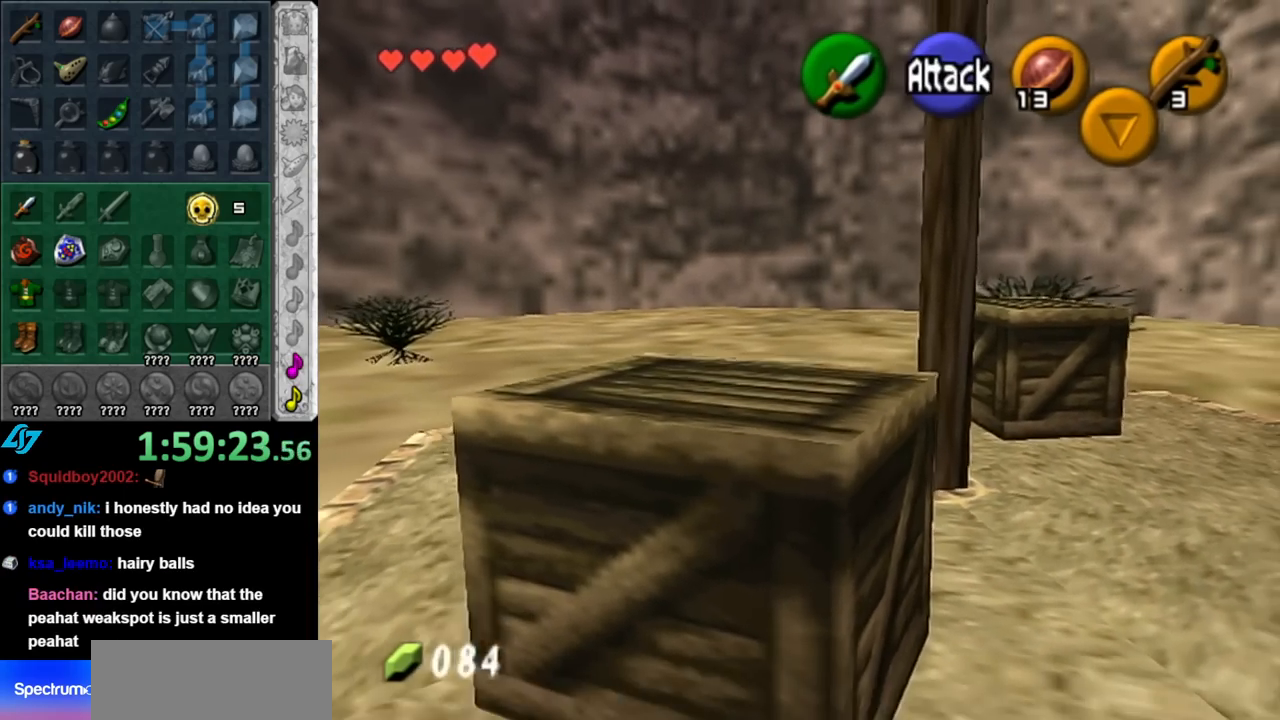
{"buttons": [], "left_stick": "center", "right_stick": "center", "events": [[317, "left_stick", "center"]]}
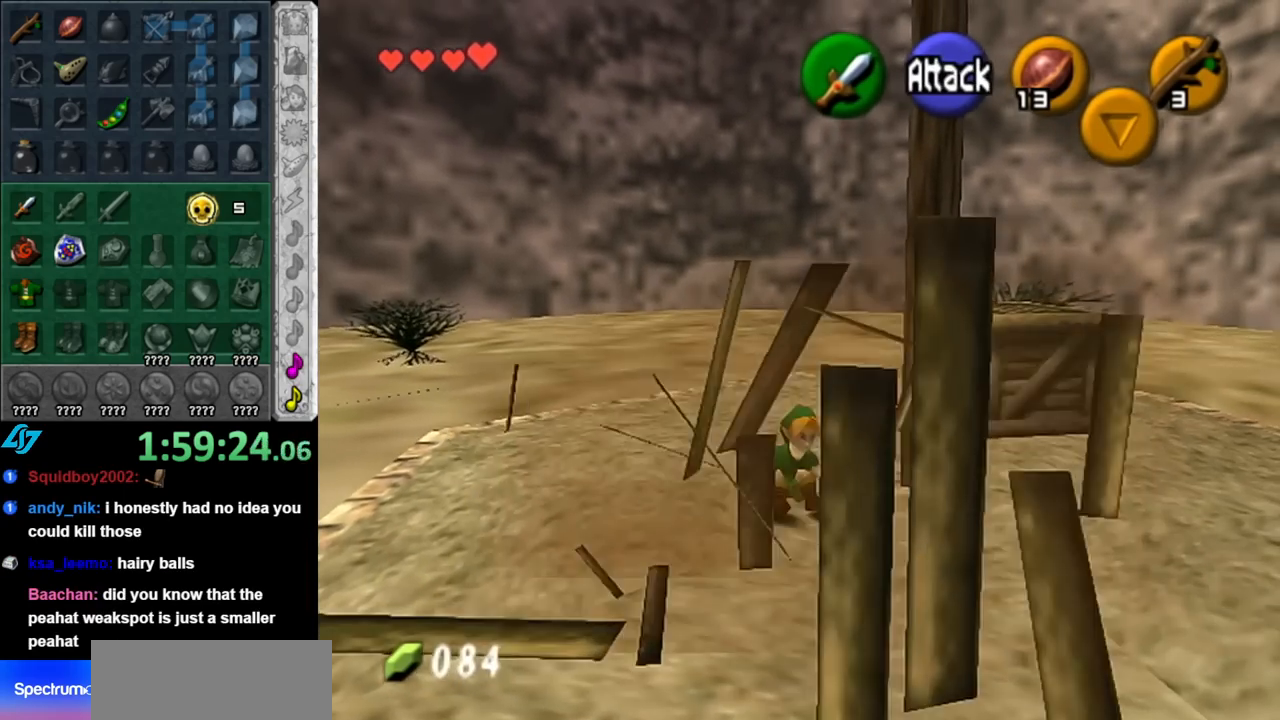
{"buttons": [], "left_stick": "right", "right_stick": "center", "events": [[83, "left_stick", "down-right"], [317, "left_stick", "right"]]}
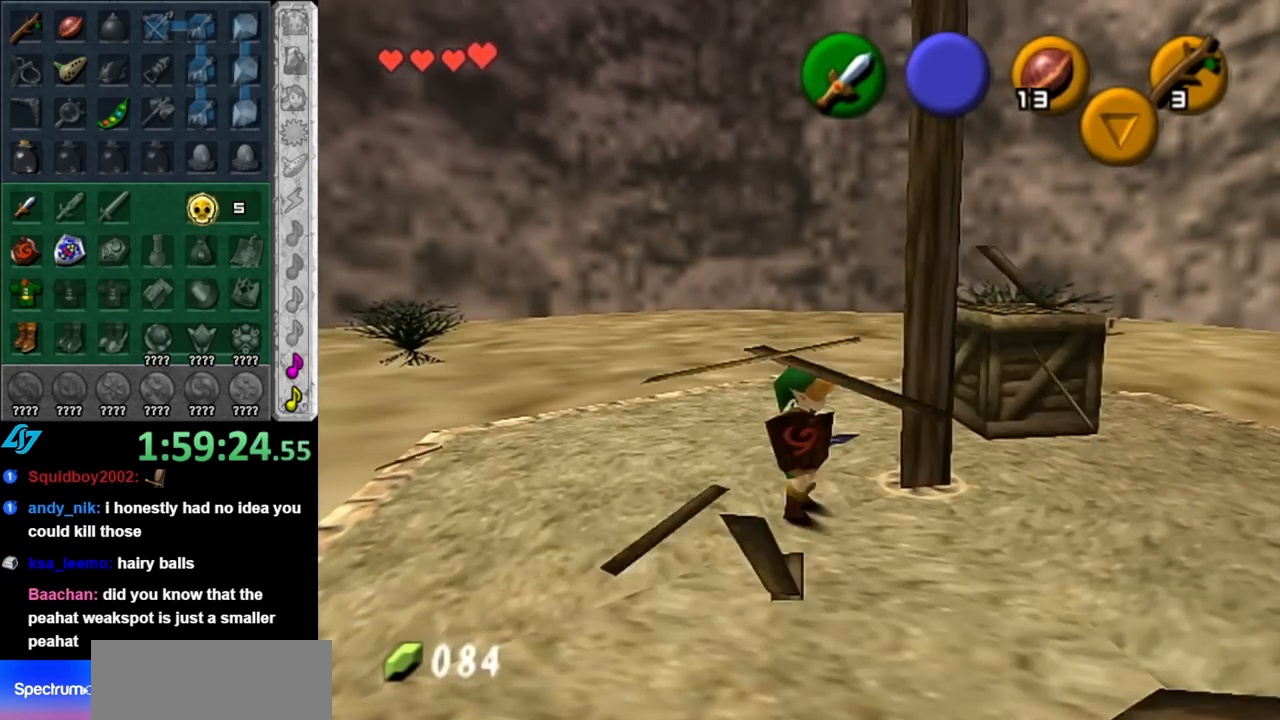
{"buttons": ["A"], "left_stick": "up", "right_stick": "center", "events": [[83, "left_stick", "up-right"], [283, "left_stick", "up"], [467, "A", "down"]]}
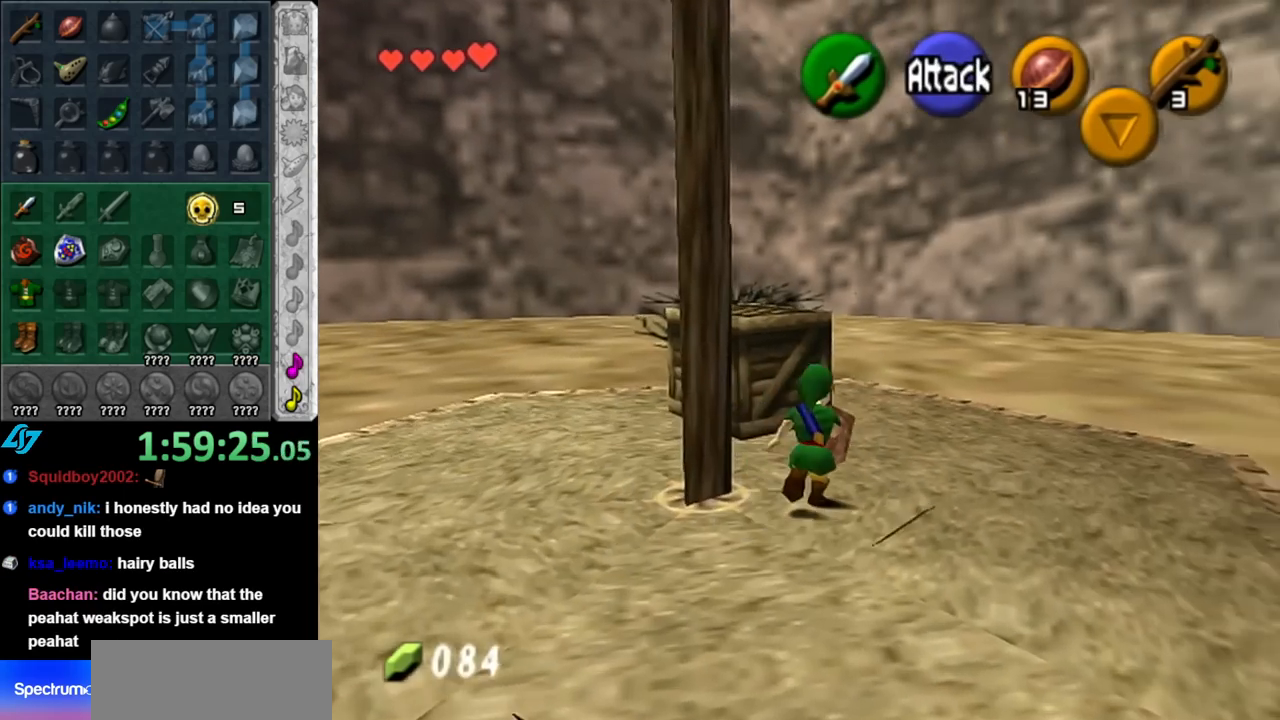
{"buttons": [], "left_stick": "up", "right_stick": "center", "events": [[100, "A", "up"]]}
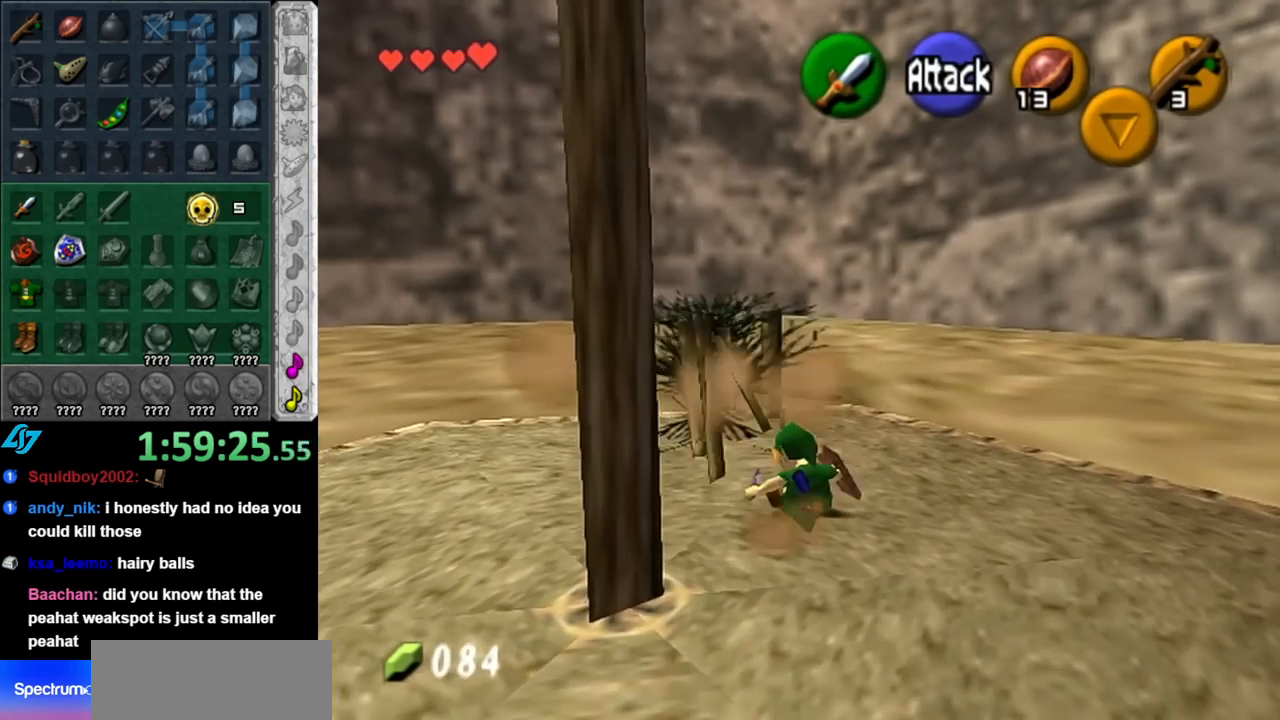
{"buttons": [], "left_stick": "right", "right_stick": "center", "events": [[50, "left_stick", "up-right"], [250, "left_stick", "right"]]}
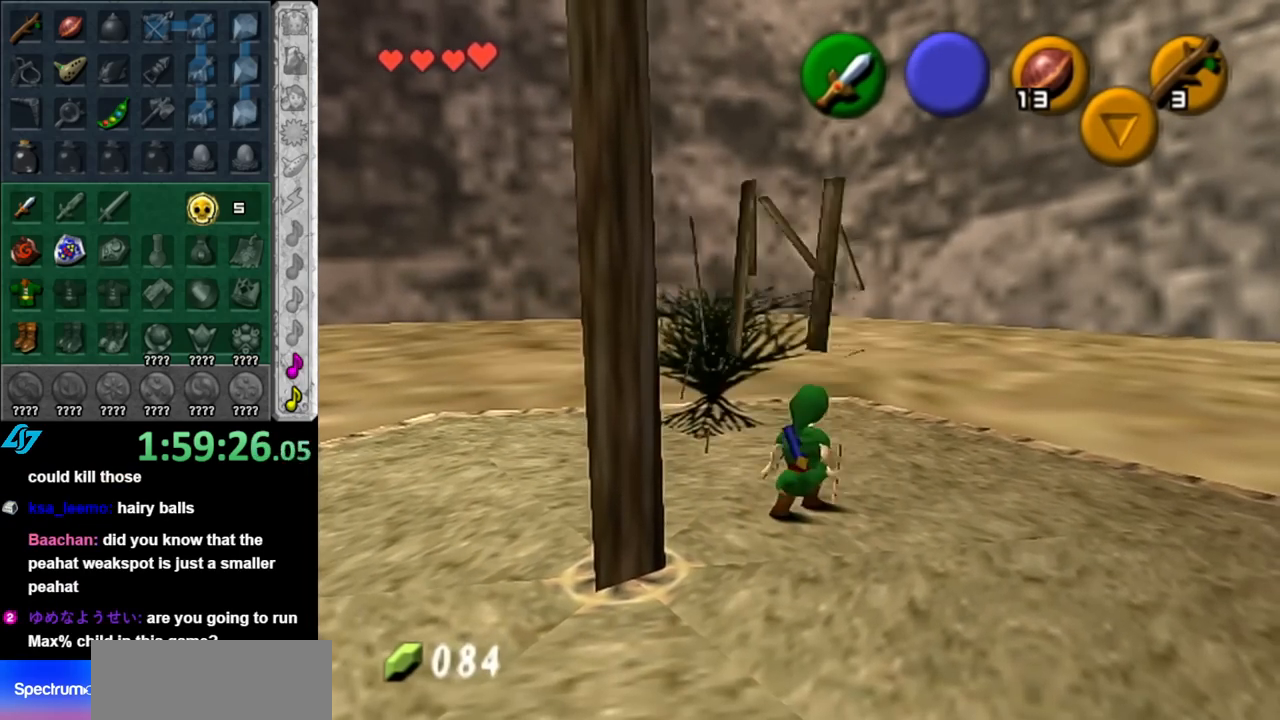
{"buttons": [], "left_stick": "up", "right_stick": "center", "events": [[67, "A", "down"], [150, "L1", "down"], [183, "left_stick", "up-right"], [217, "A", "up"], [350, "left_stick", "up"], [400, "L1", "up"]]}
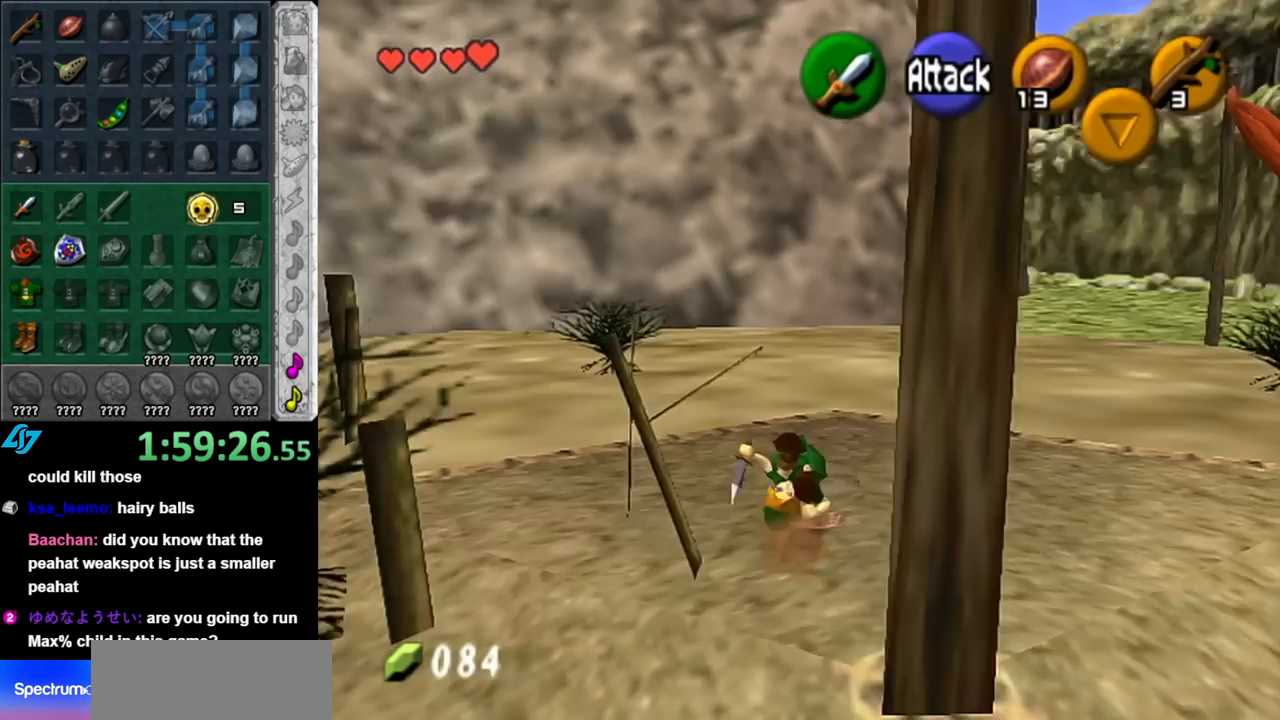
{"buttons": ["A"], "left_stick": "up-right", "right_stick": "center", "events": [[250, "left_stick", "up-right"], [350, "A", "down"]]}
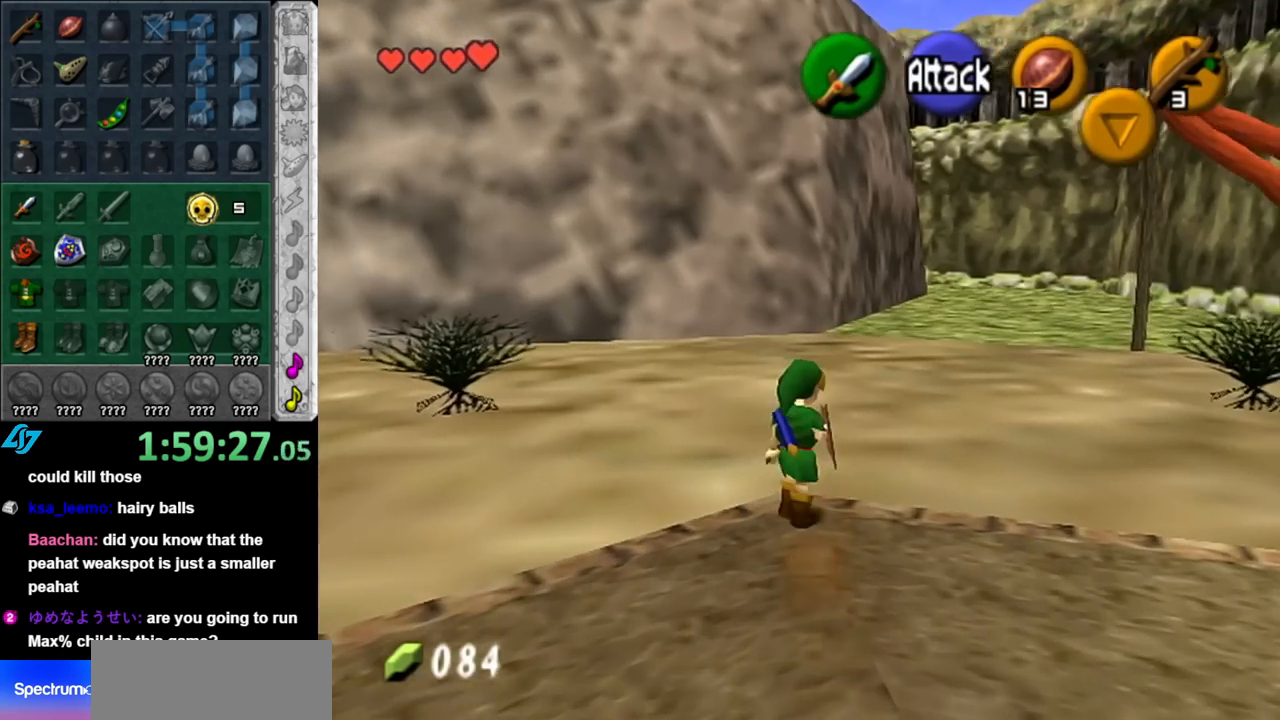
{"buttons": [], "left_stick": "up", "right_stick": "center", "events": [[33, "A", "up"], [333, "left_stick", "up"]]}
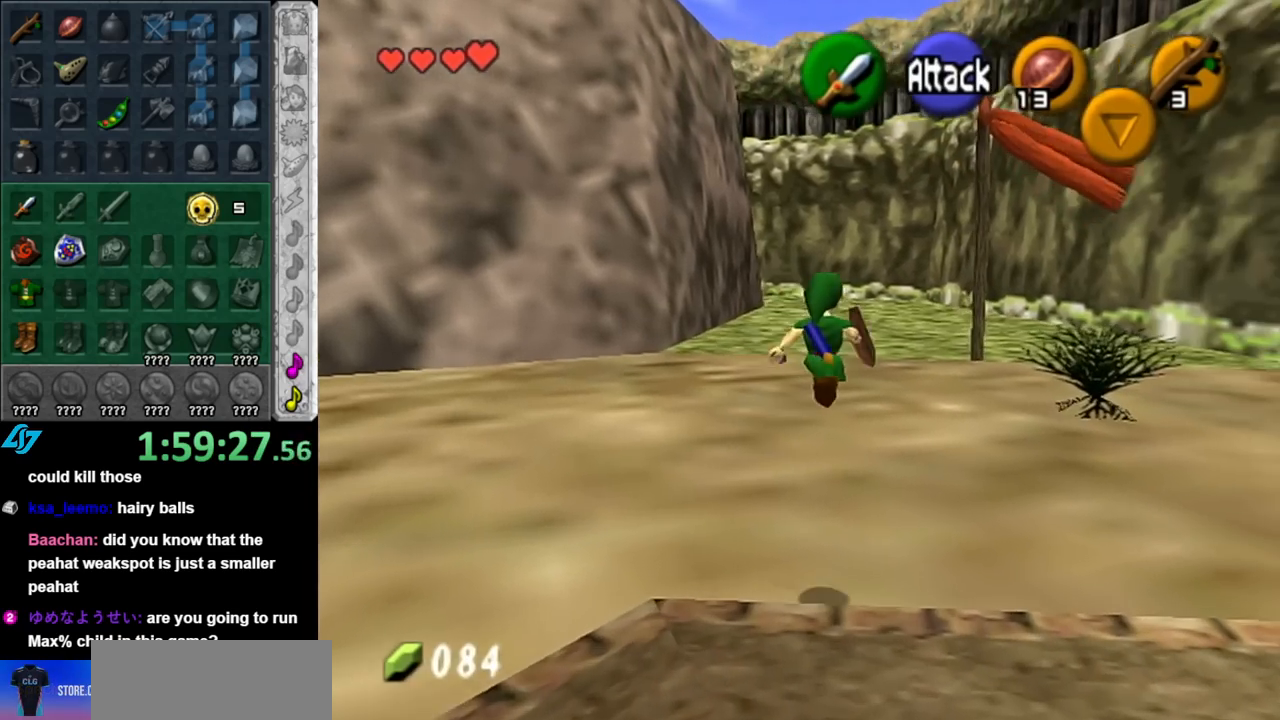
{"buttons": ["A"], "left_stick": "up", "right_stick": "center", "events": [[400, "A", "down"]]}
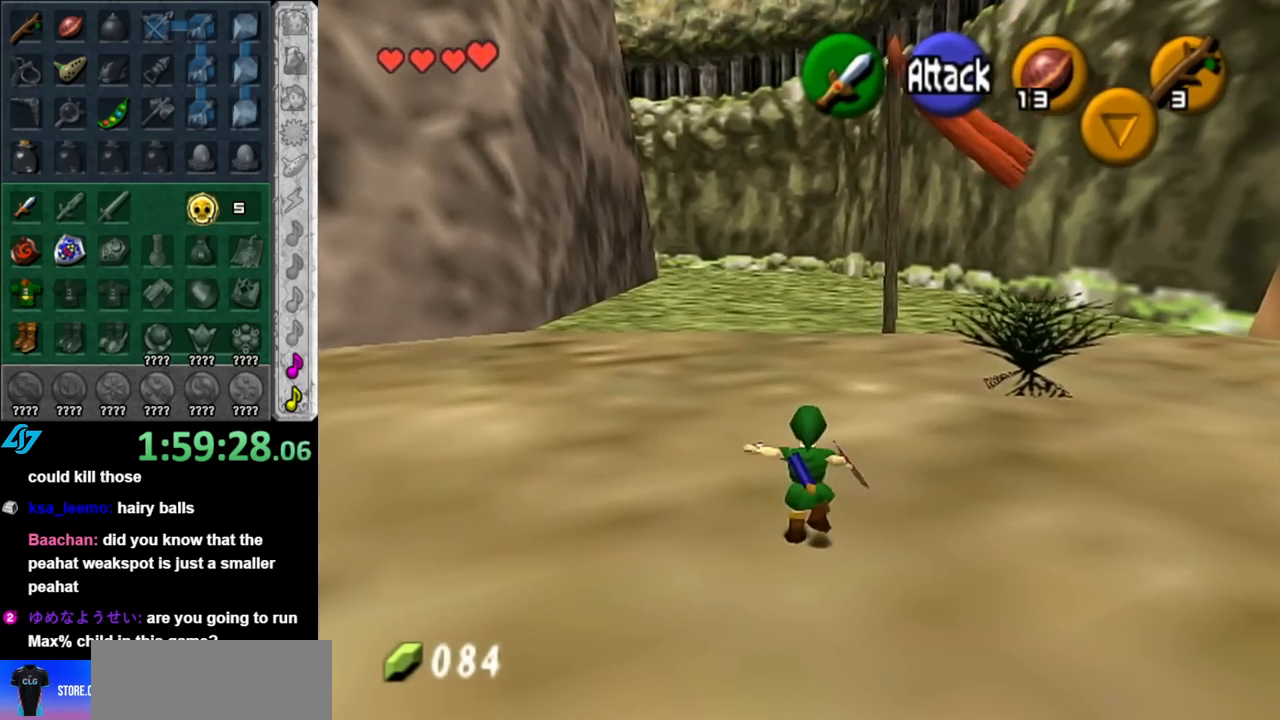
{"buttons": [], "left_stick": "up", "right_stick": "center", "events": [[67, "A", "up"]]}
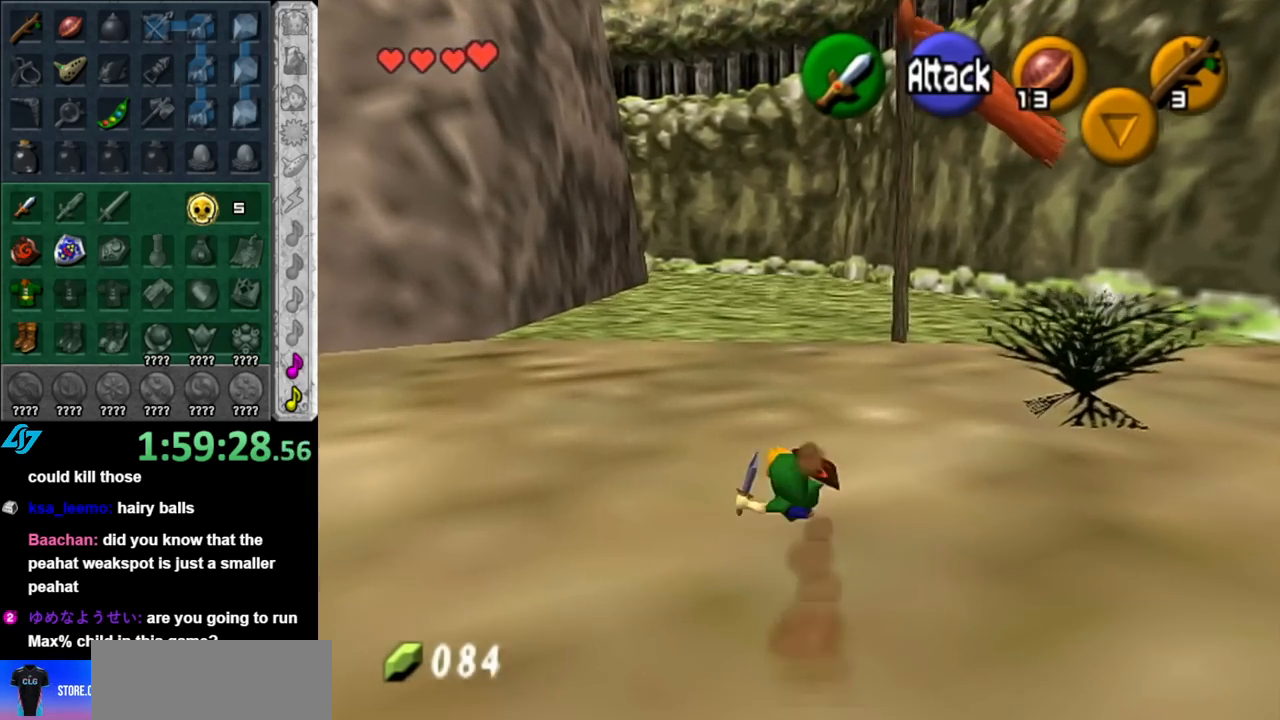
{"buttons": [], "left_stick": "up", "right_stick": "center", "events": [[217, "A", "down"], [400, "A", "up"]]}
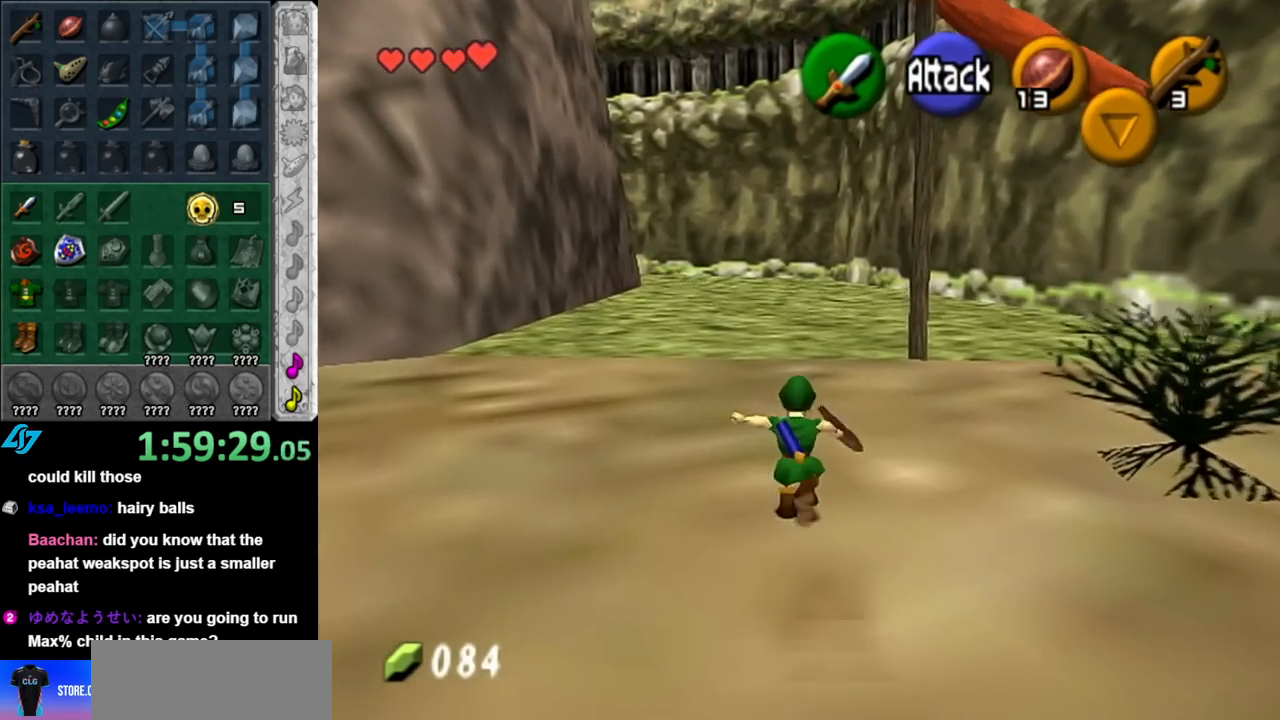
{"buttons": ["A"], "left_stick": "up", "right_stick": "center", "events": [[500, "A", "down"]]}
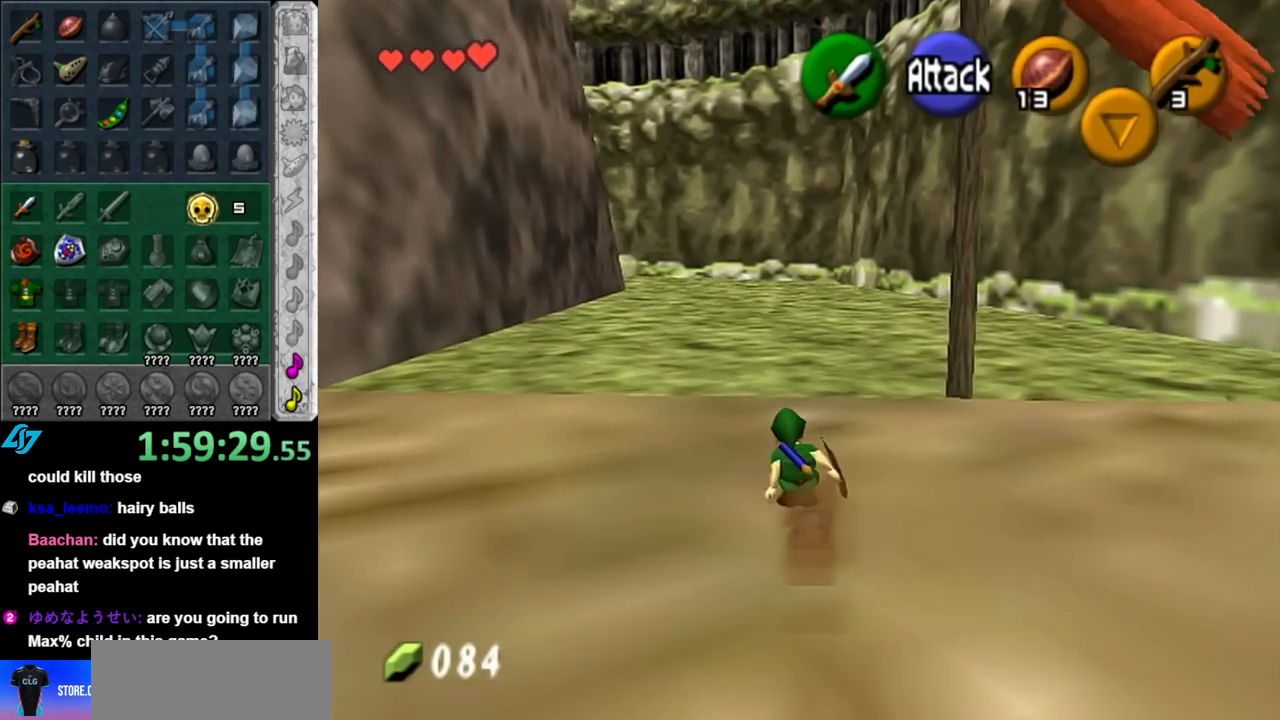
{"buttons": [], "left_stick": "up", "right_stick": "center", "events": [[183, "A", "up"]]}
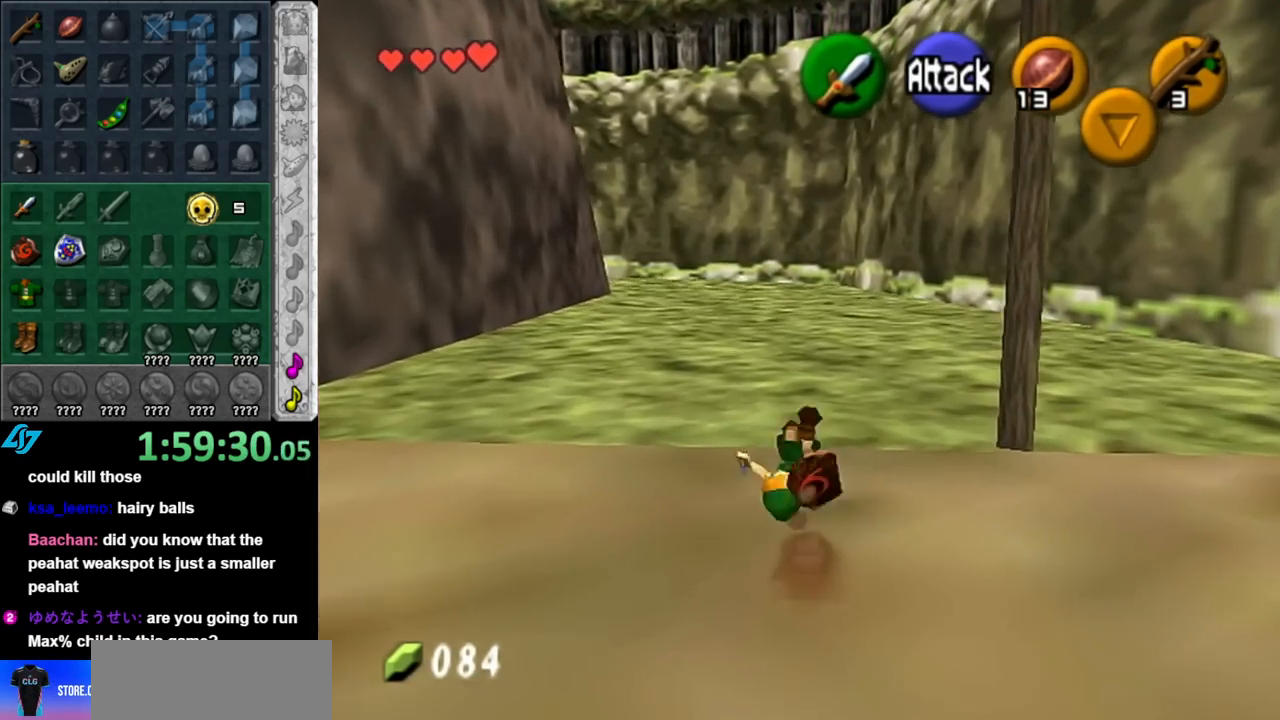
{"buttons": [], "left_stick": "up", "right_stick": "center", "events": [[317, "A", "down"], [467, "A", "up"]]}
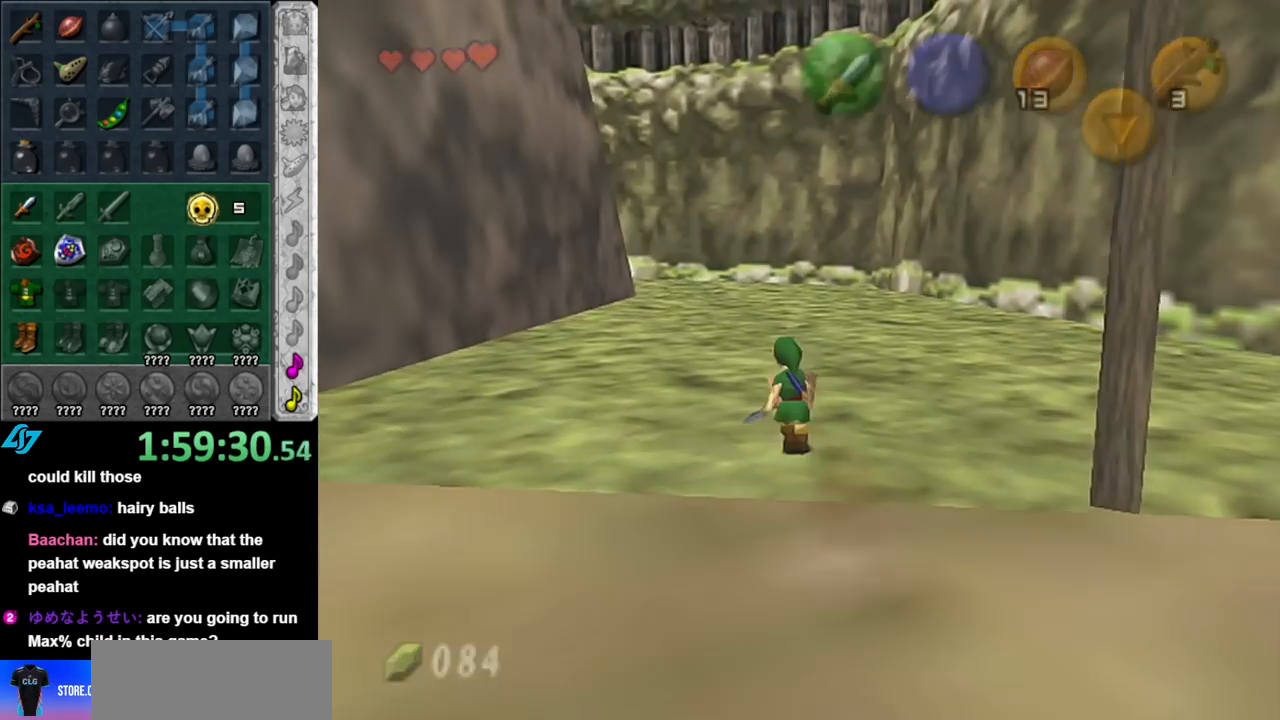
{"buttons": [], "left_stick": "center", "right_stick": "center", "events": [[400, "left_stick", "center"]]}